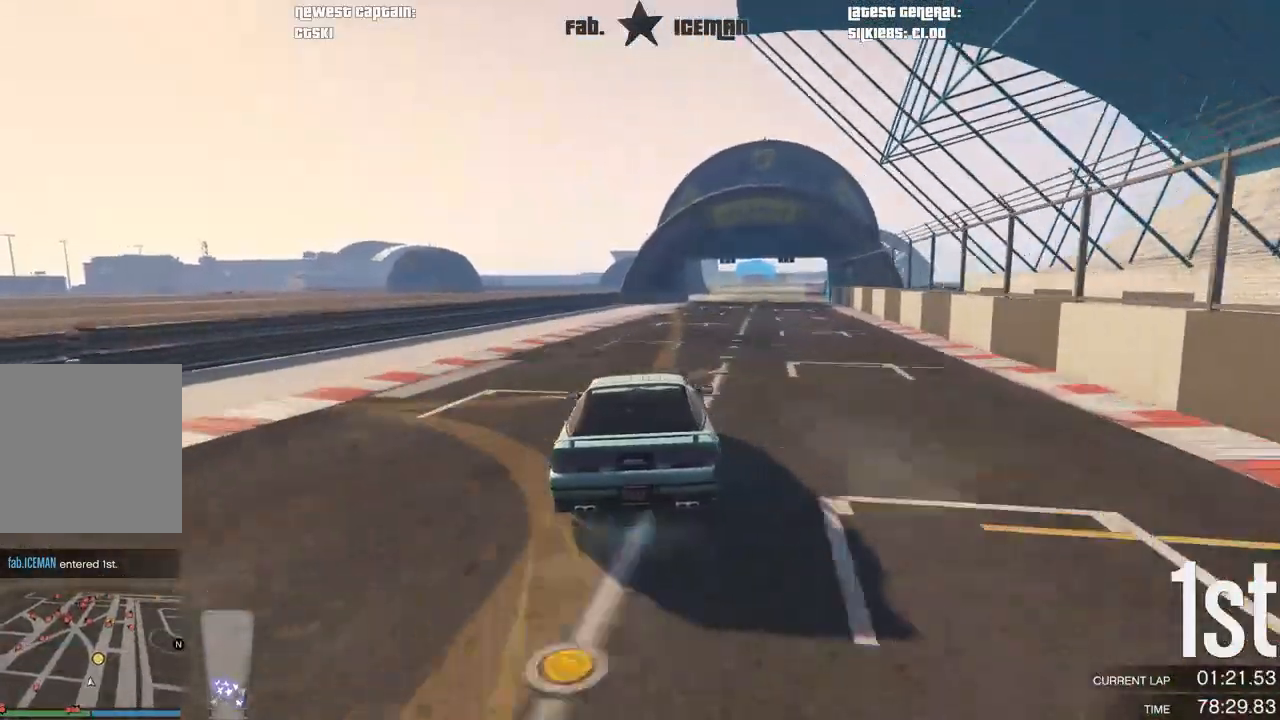
Gameplay with a controller (Xbox layout); each line is a JSON object with the inputs held at the frame after it. "events" lists button and stick changes between this image and that frame as [ms after this image, input, new state], when the widget could be followed in between.
{"buttons": ["R2"], "left_stick": "center", "right_stick": "center", "events": [[21, "left_stick", "right"], [125, "left_stick", "center"]]}
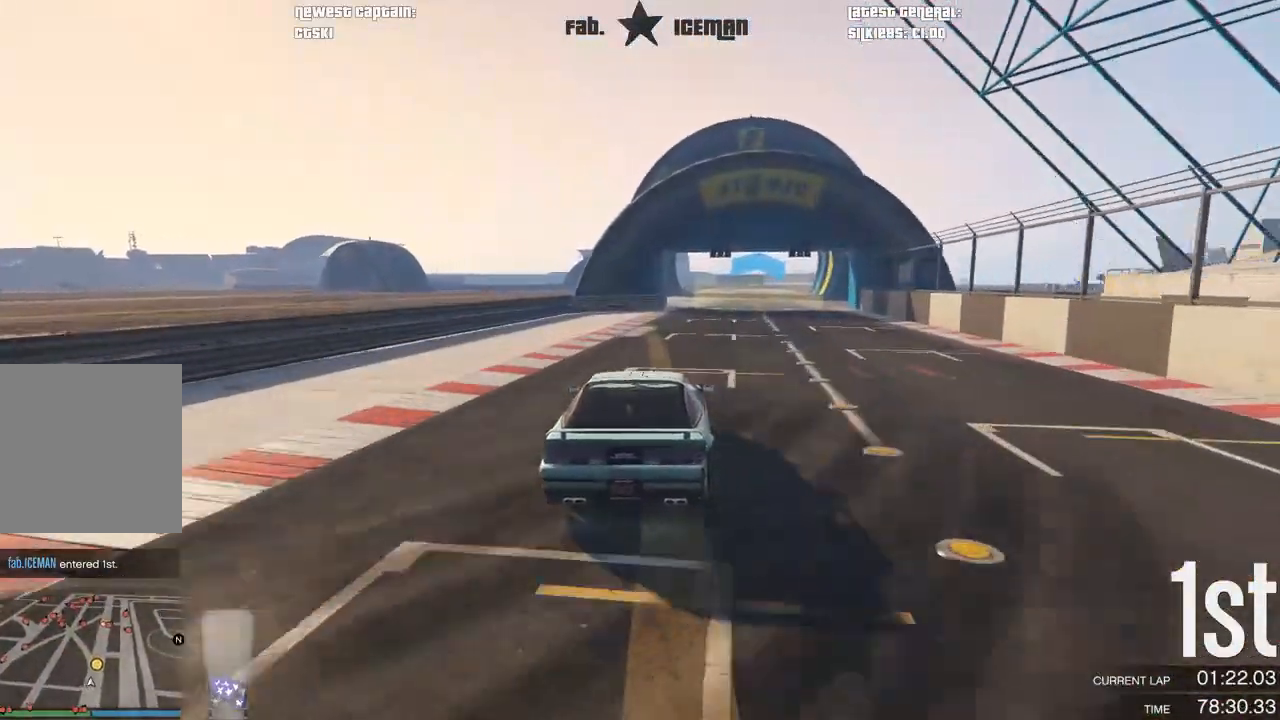
{"buttons": ["R2"], "left_stick": "center", "right_stick": "center", "events": []}
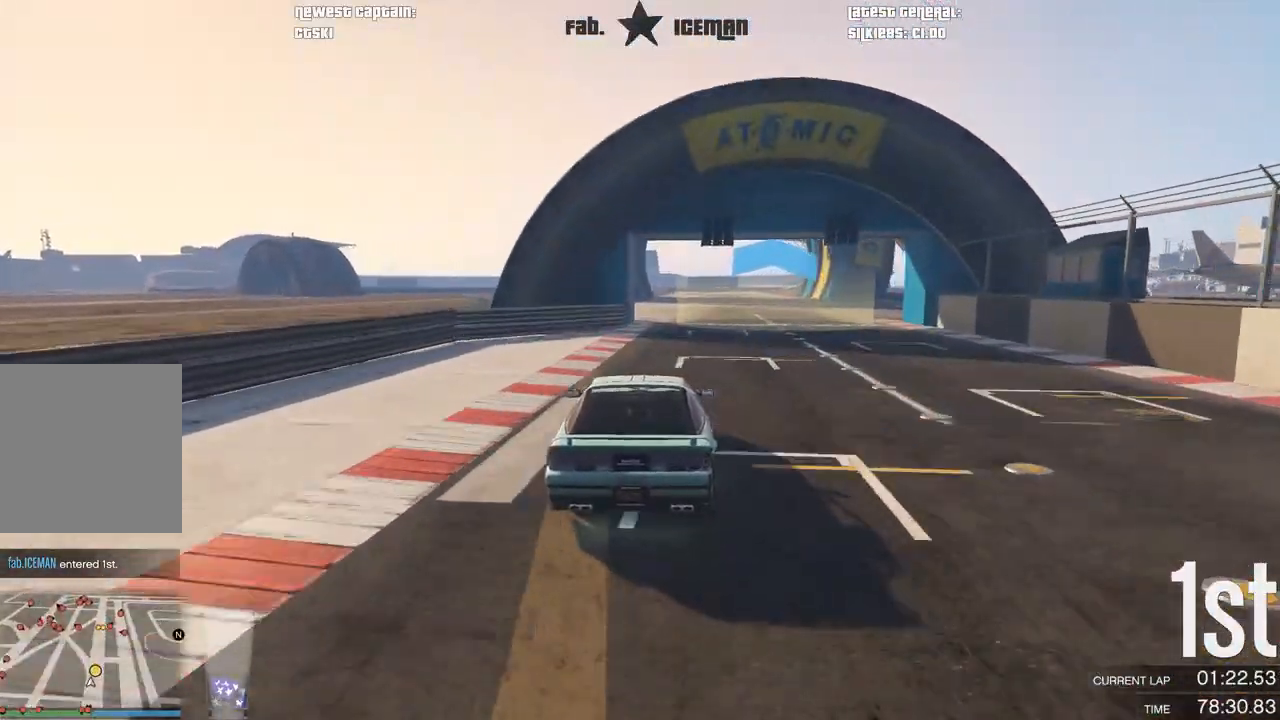
{"buttons": ["R2"], "left_stick": "down-left", "right_stick": "center", "events": [[500, "left_stick", "down-left"]]}
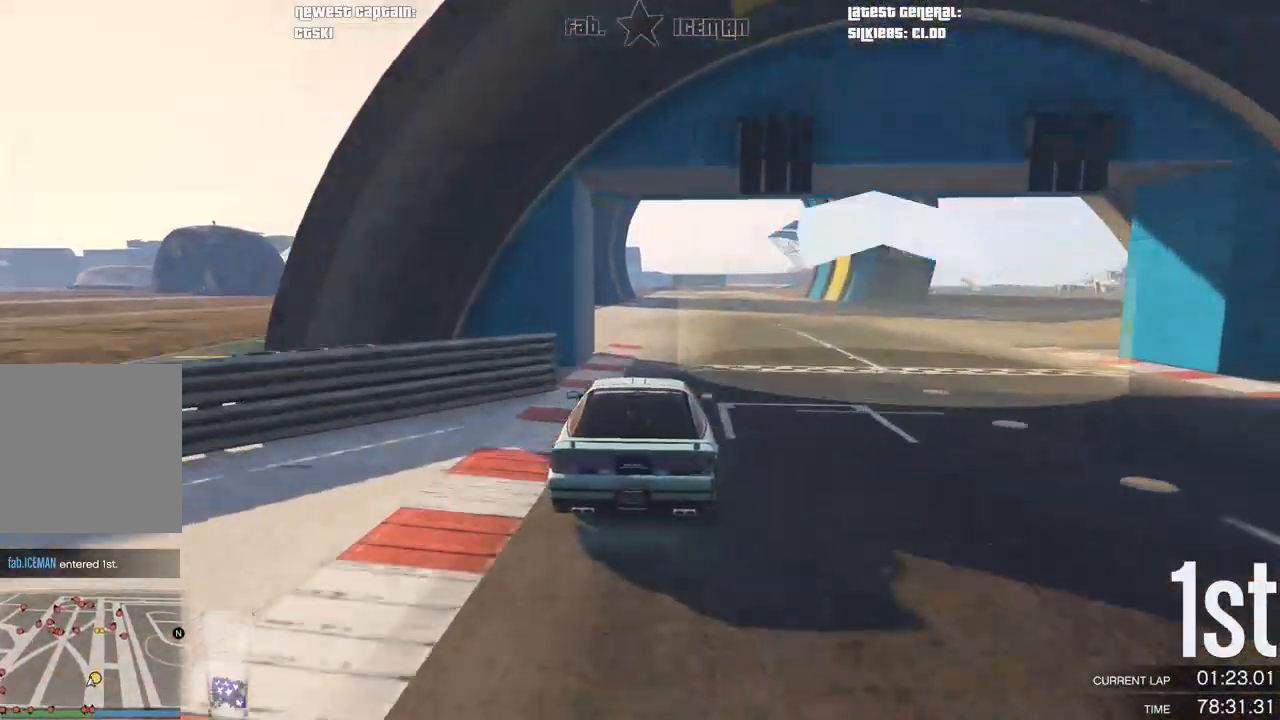
{"buttons": ["R2"], "left_stick": "center", "right_stick": "center", "events": [[125, "left_stick", "center"], [333, "left_stick", "right"], [479, "left_stick", "center"]]}
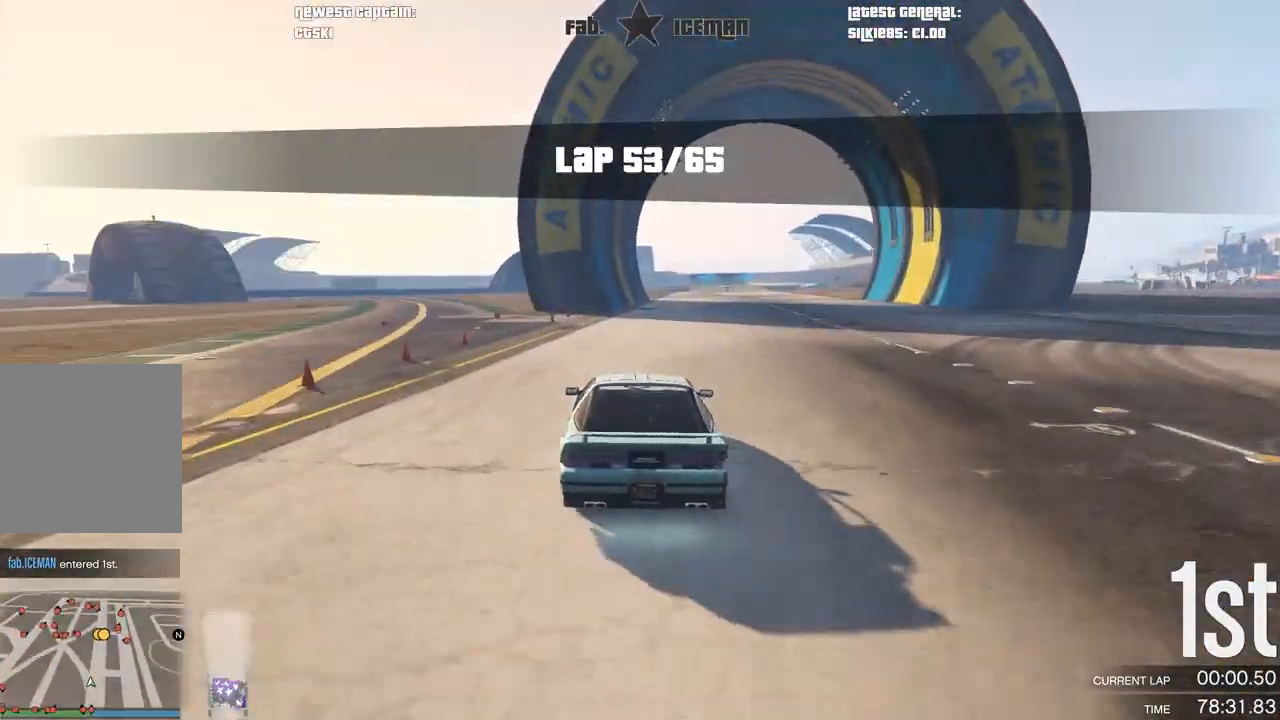
{"buttons": ["R2"], "left_stick": "center", "right_stick": "center", "events": []}
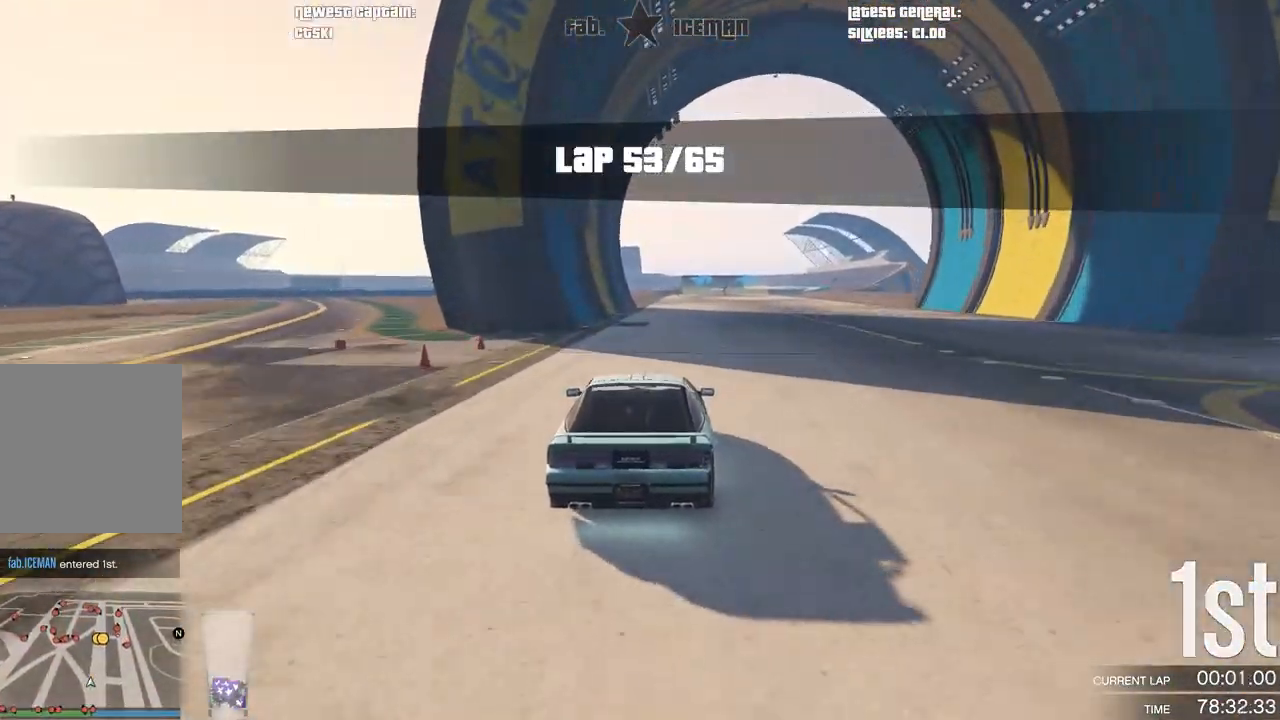
{"buttons": ["R2"], "left_stick": "center", "right_stick": "center", "events": [[21, "left_stick", "right"], [104, "left_stick", "center"]]}
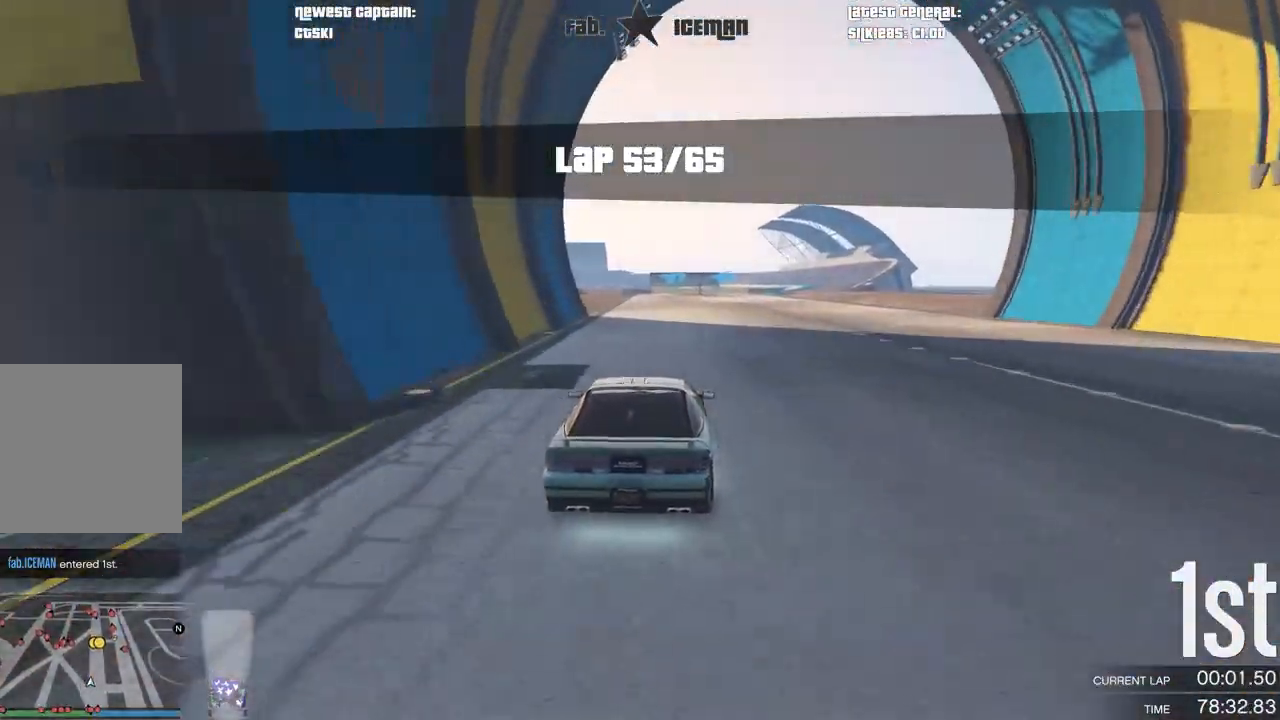
{"buttons": ["R2"], "left_stick": "center", "right_stick": "center", "events": [[83, "left_stick", "right"], [146, "left_stick", "center"]]}
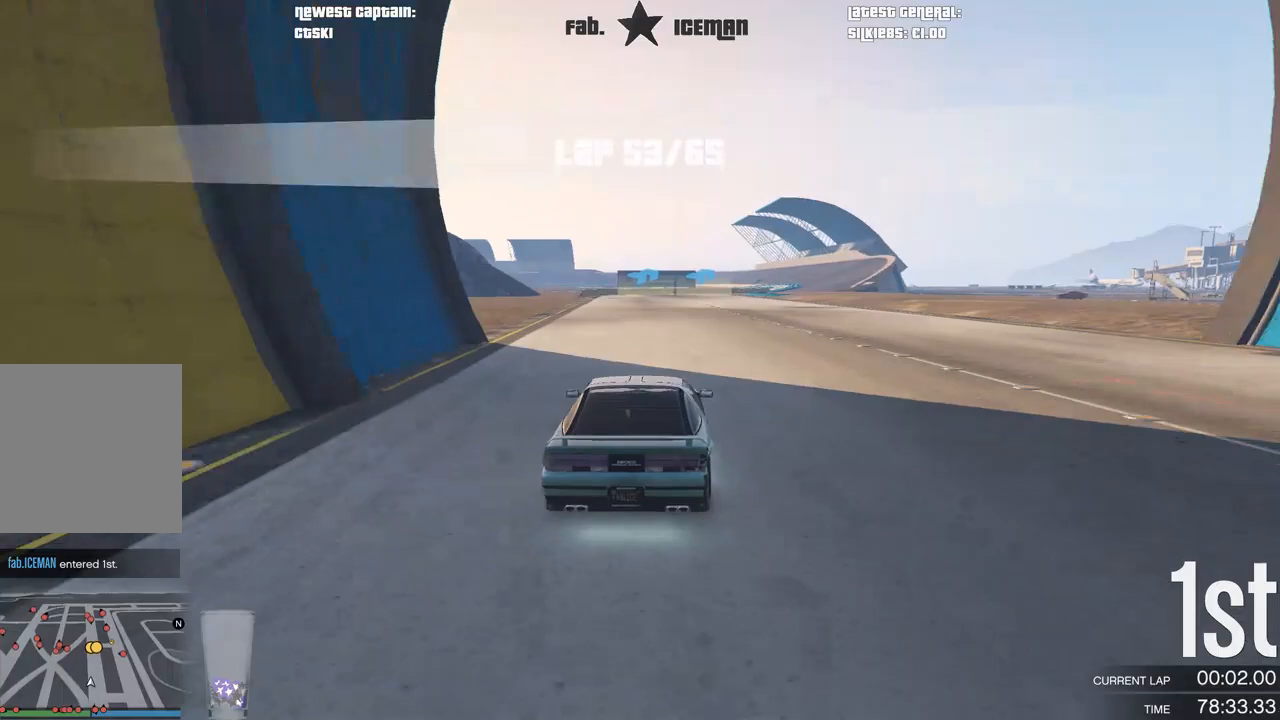
{"buttons": ["R2"], "left_stick": "center", "right_stick": "center", "events": []}
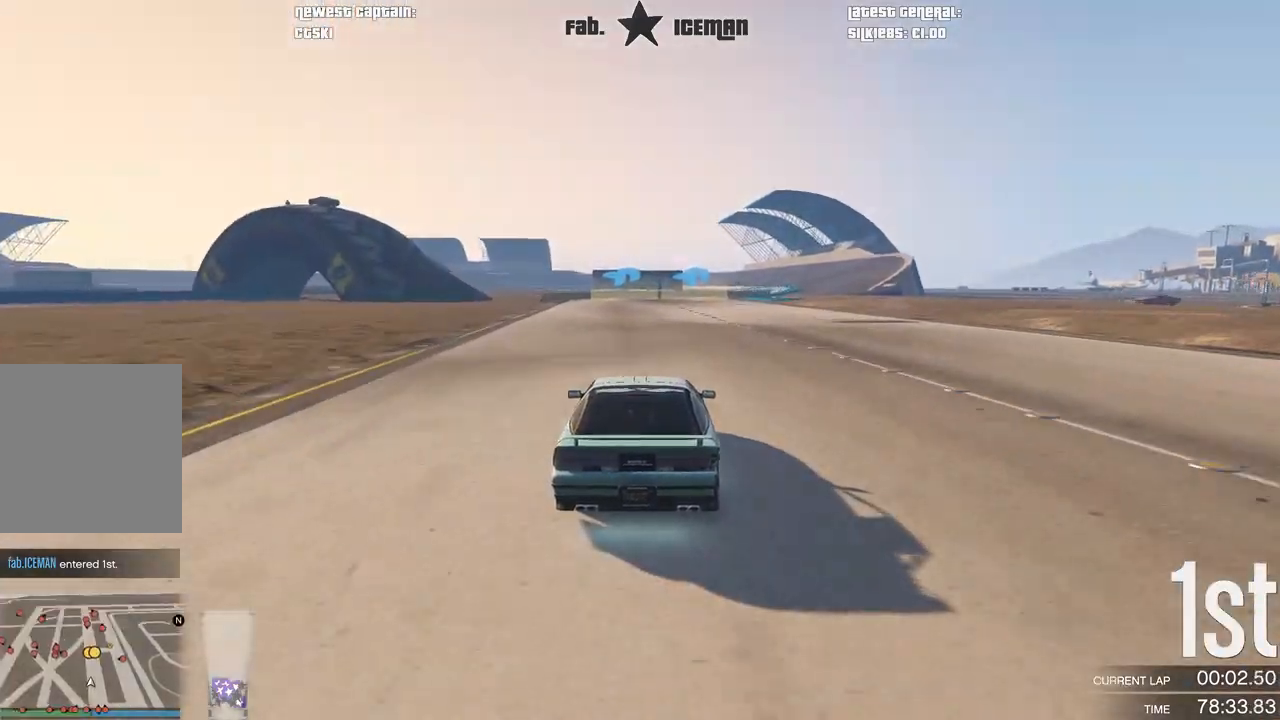
{"buttons": ["R2", "DPAD_DOWN"], "left_stick": "center", "right_stick": "center", "events": [[271, "left_stick", "right"], [396, "left_stick", "center"], [458, "DPAD_DOWN", "down"]]}
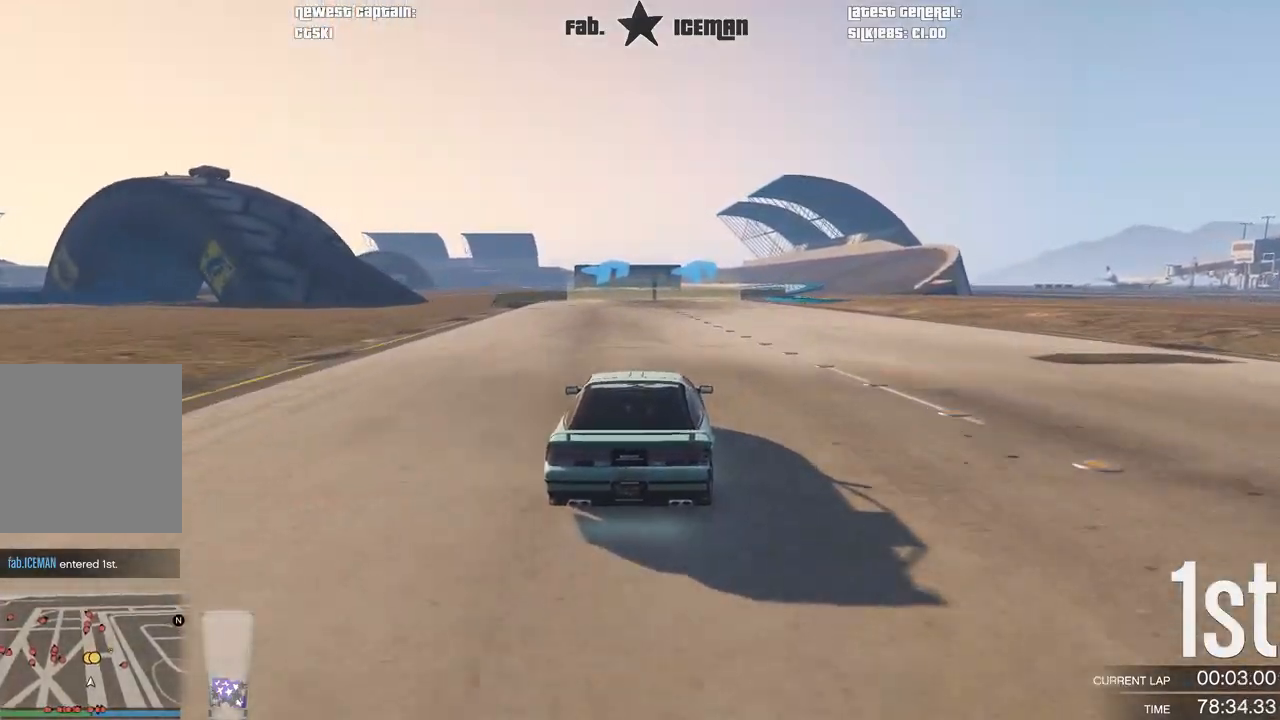
{"buttons": ["R2"], "left_stick": "center", "right_stick": "center", "events": [[21, "DPAD_DOWN", "up"], [21, "left_stick", "right"], [167, "left_stick", "center"], [292, "left_stick", "right"], [396, "left_stick", "center"], [417, "DPAD_DOWN", "down"], [458, "DPAD_DOWN", "up"]]}
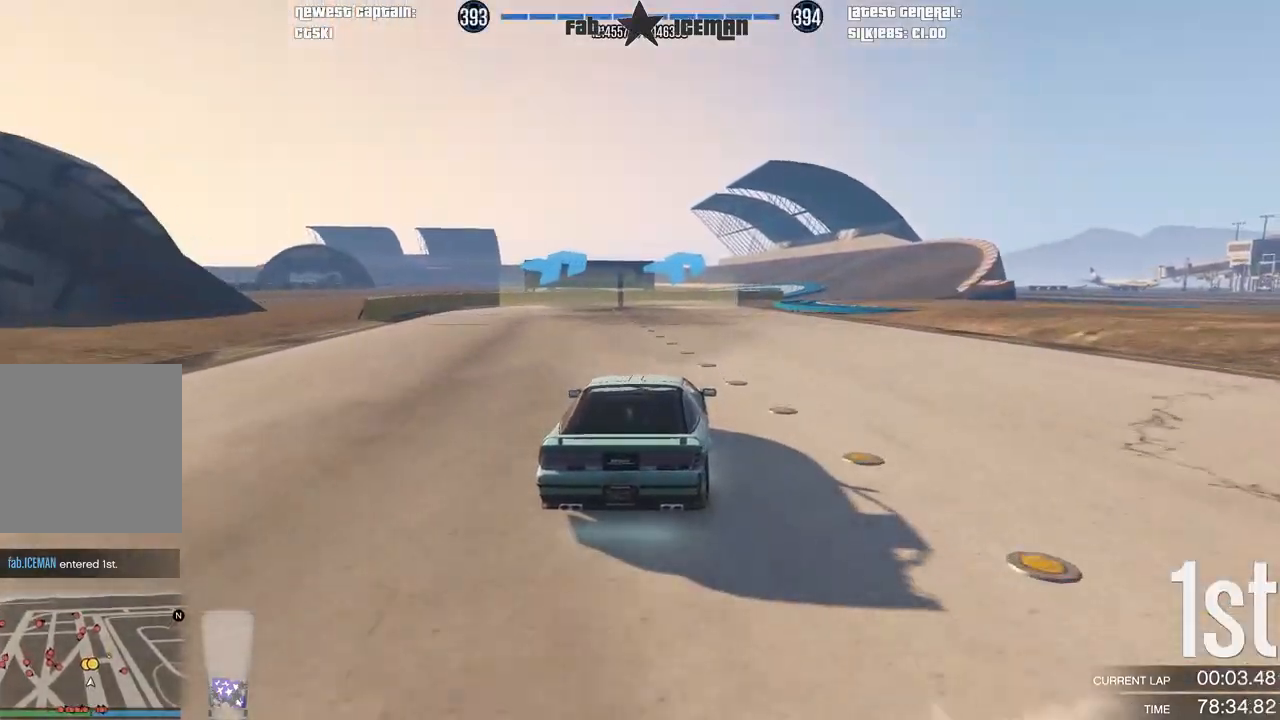
{"buttons": ["R2"], "left_stick": "center", "right_stick": "center", "events": [[83, "DPAD_DOWN", "down"], [83, "left_stick", "right"], [125, "DPAD_DOWN", "up"], [229, "left_stick", "center"], [417, "DPAD_DOWN", "down"], [479, "DPAD_DOWN", "up"]]}
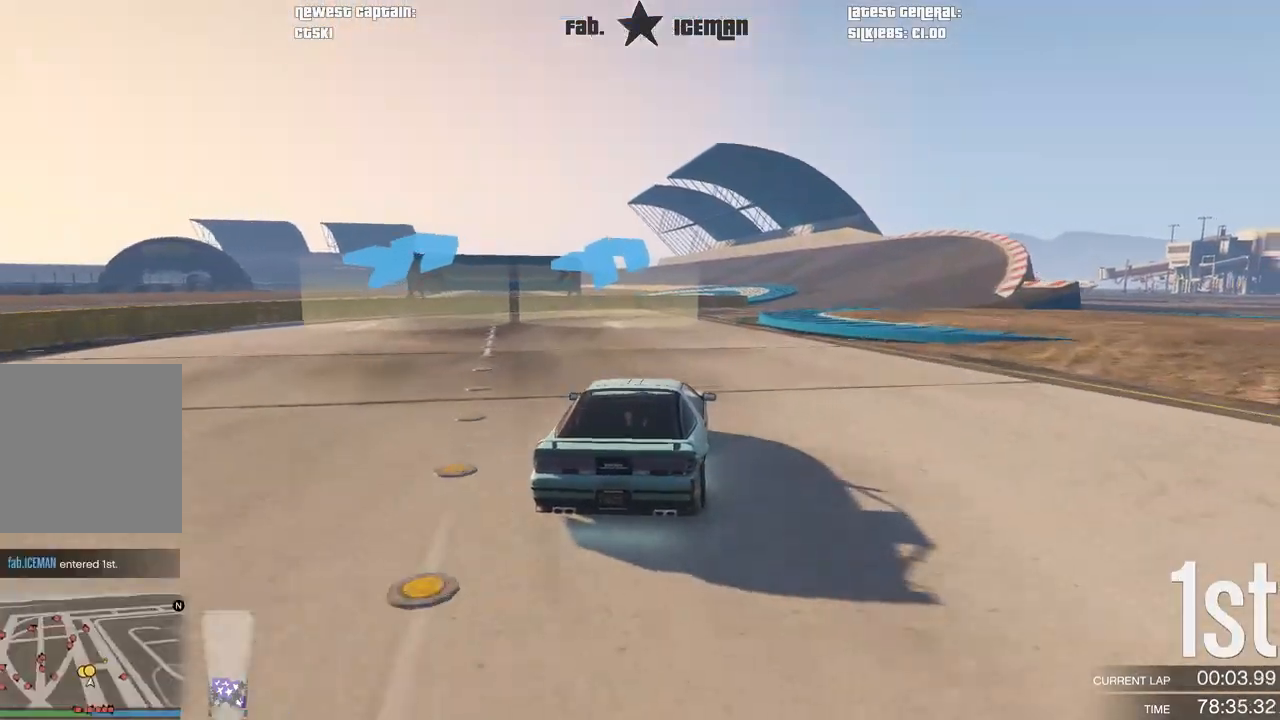
{"buttons": ["R2"], "left_stick": "center", "right_stick": "center", "events": [[21, "left_stick", "right"], [146, "left_stick", "center"], [354, "left_stick", "right"], [500, "left_stick", "center"]]}
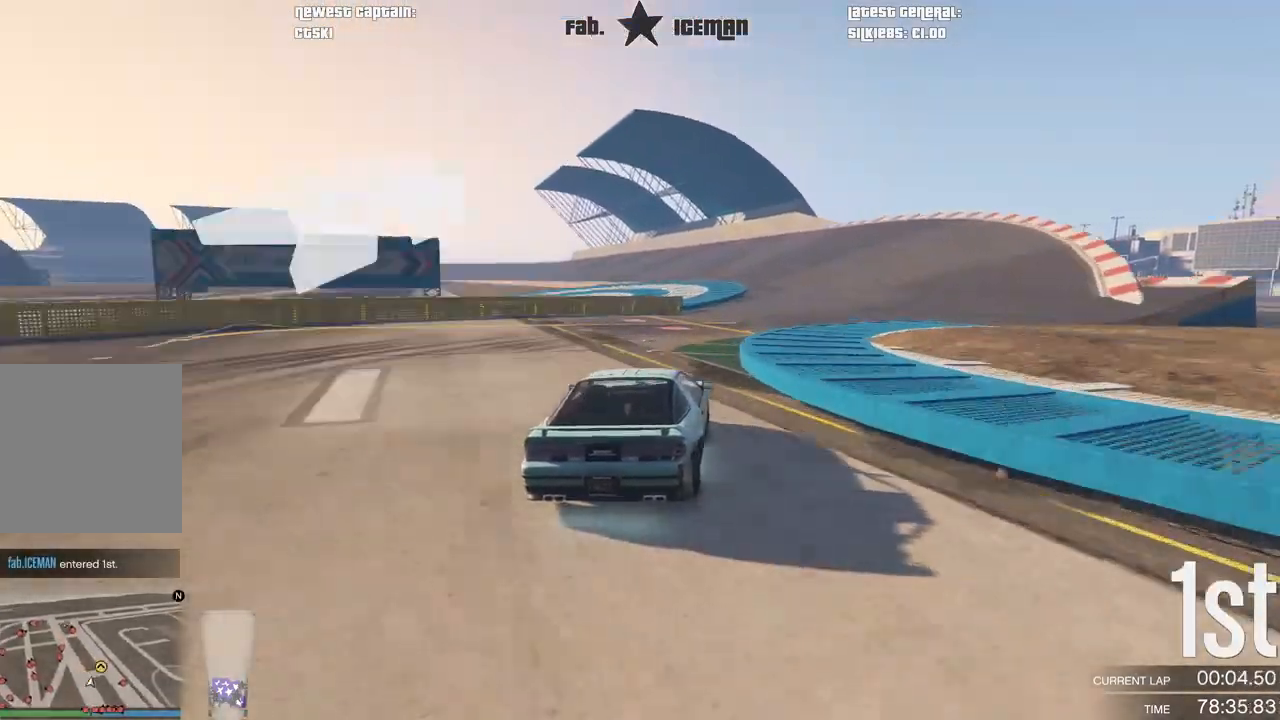
{"buttons": ["R2"], "left_stick": "center", "right_stick": "center", "events": [[146, "left_stick", "right"], [250, "left_stick", "center"]]}
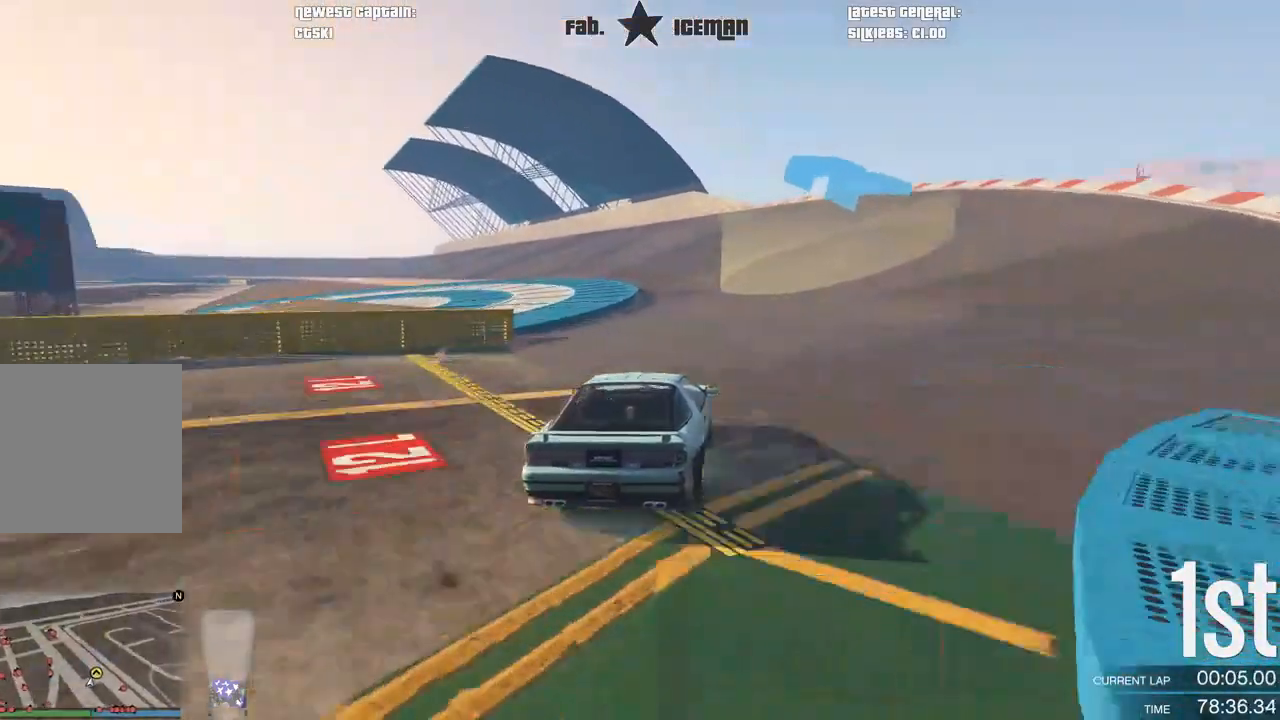
{"buttons": ["R2"], "left_stick": "center", "right_stick": "center", "events": [[42, "left_stick", "left"], [208, "left_stick", "center"], [333, "left_stick", "left"], [500, "left_stick", "center"]]}
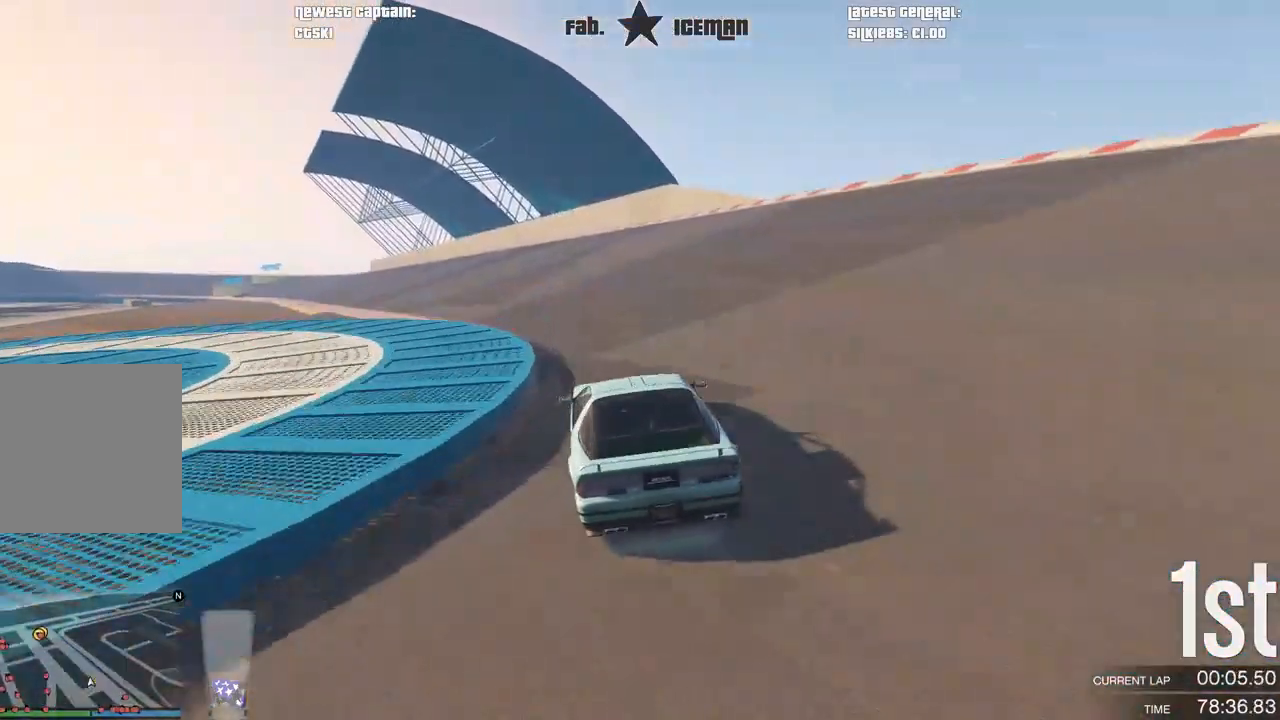
{"buttons": ["R2", "R3"], "left_stick": "down-left", "right_stick": "center", "events": [[125, "left_stick", "down-left"], [271, "left_stick", "center"], [292, "R3", "down"], [396, "left_stick", "down-left"]]}
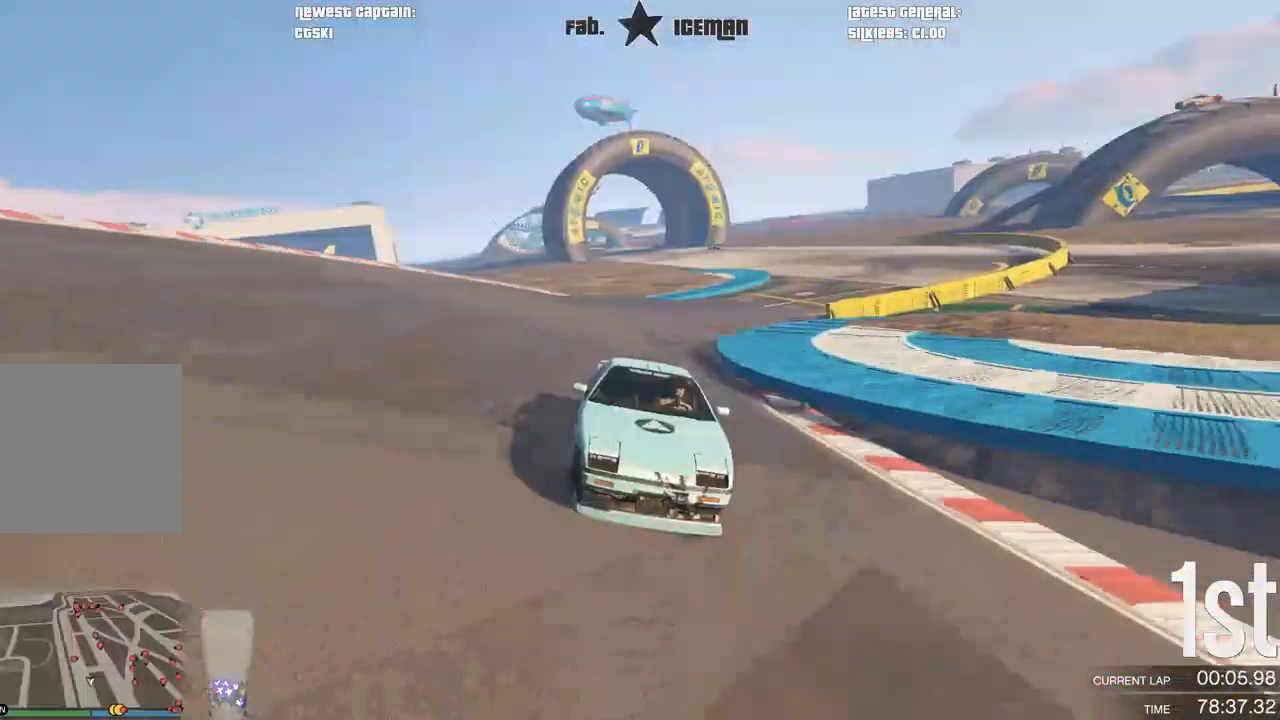
{"buttons": ["R2"], "left_stick": "center", "right_stick": "center", "events": [[21, "left_stick", "center"], [292, "left_stick", "down-left"], [396, "R3", "up"], [438, "left_stick", "center"]]}
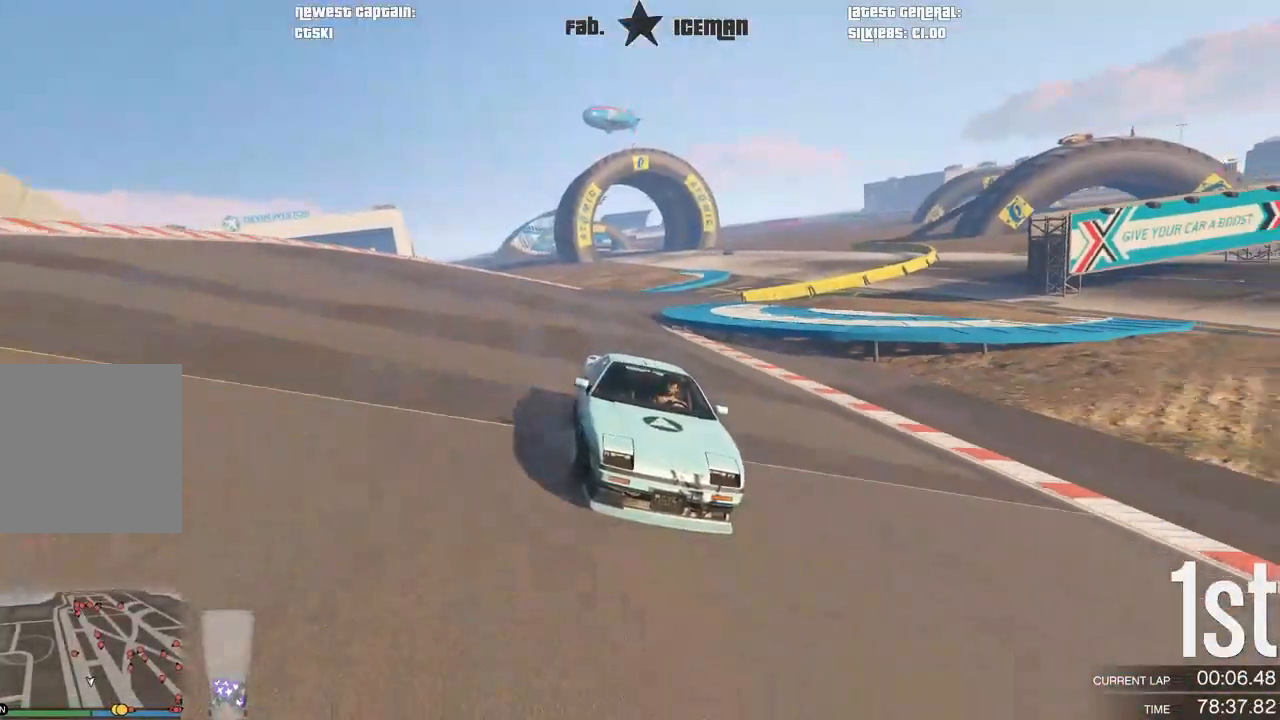
{"buttons": ["R2"], "left_stick": "center", "right_stick": "center", "events": []}
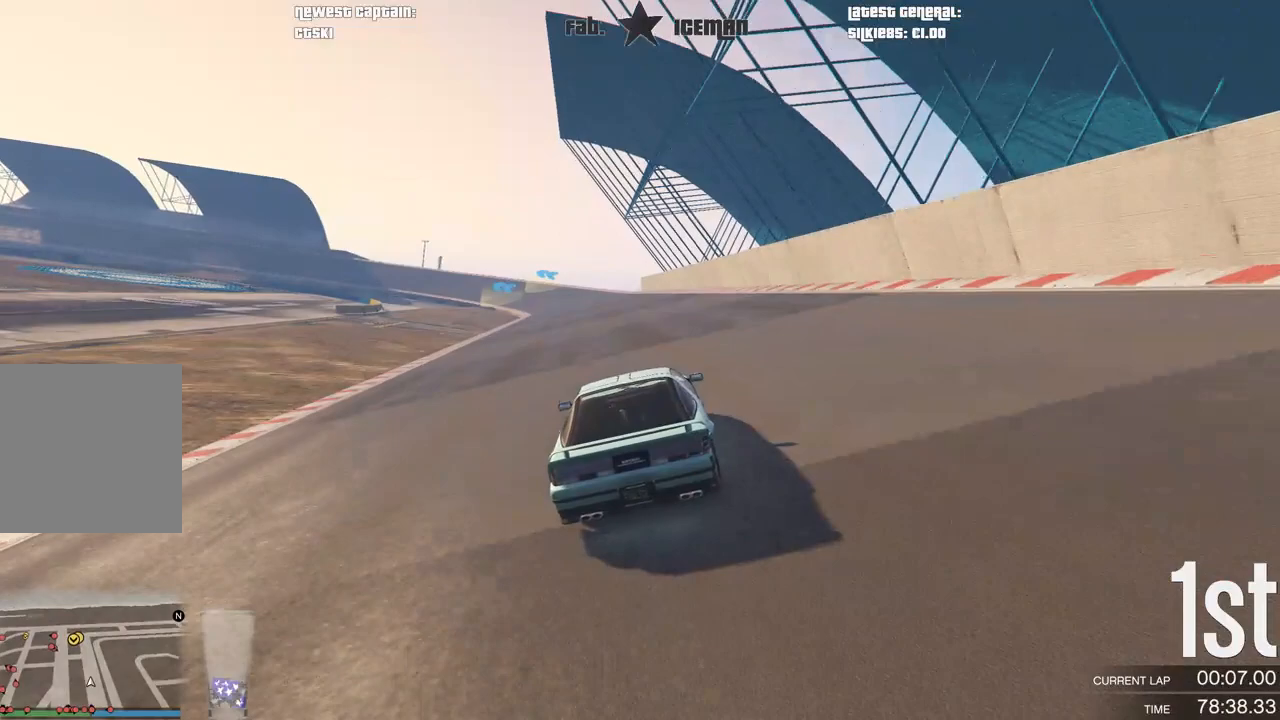
{"buttons": ["R2"], "left_stick": "center", "right_stick": "center", "events": [[208, "left_stick", "left"], [312, "left_stick", "center"]]}
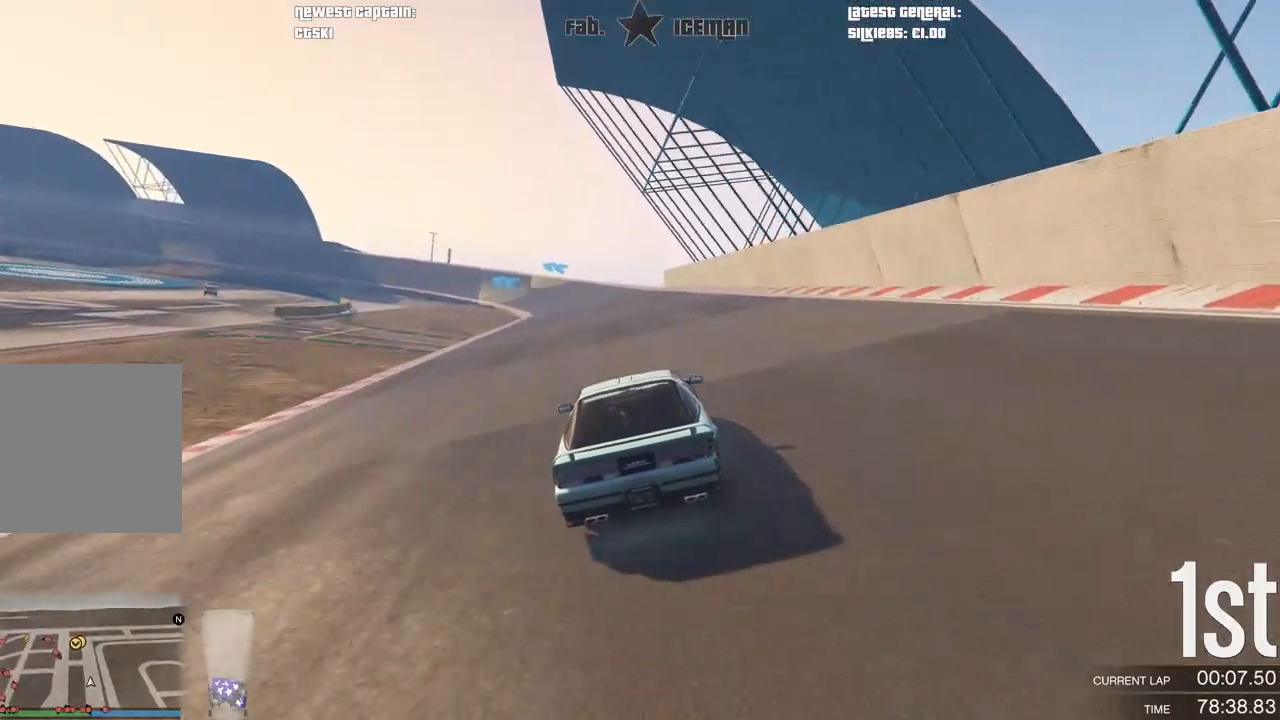
{"buttons": ["R2"], "left_stick": "center", "right_stick": "center", "events": []}
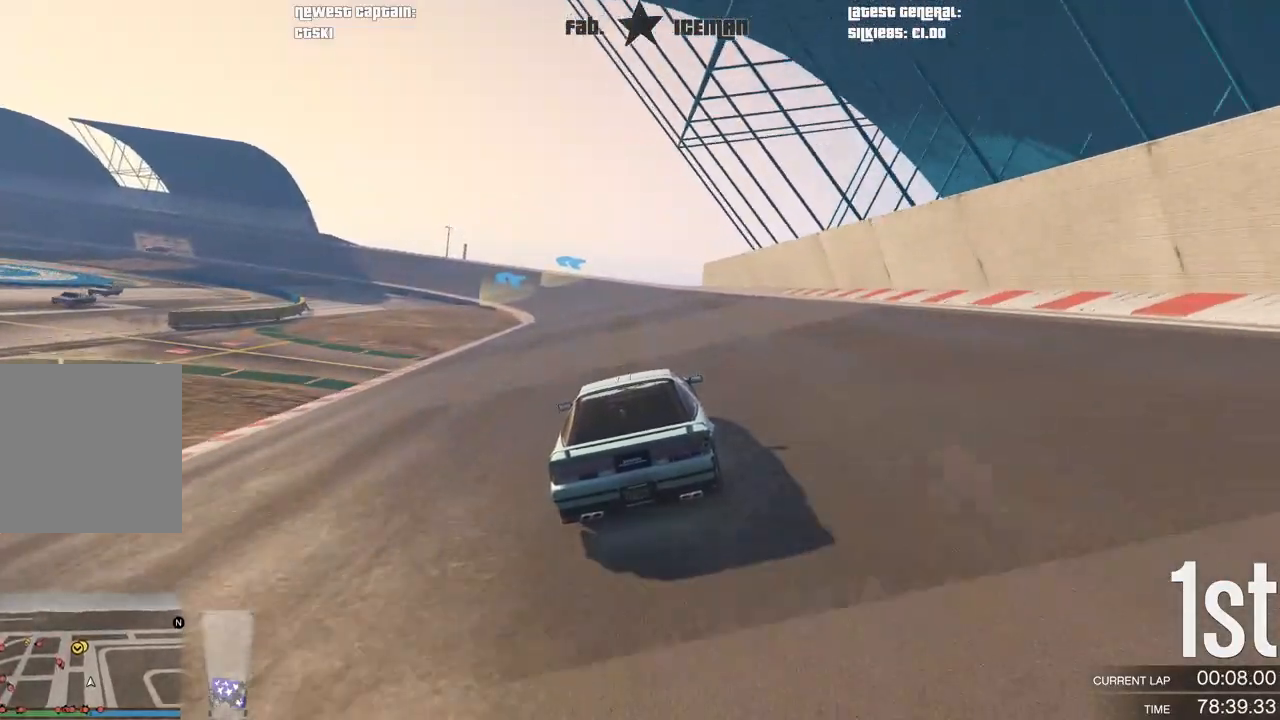
{"buttons": ["R2"], "left_stick": "center", "right_stick": "center", "events": []}
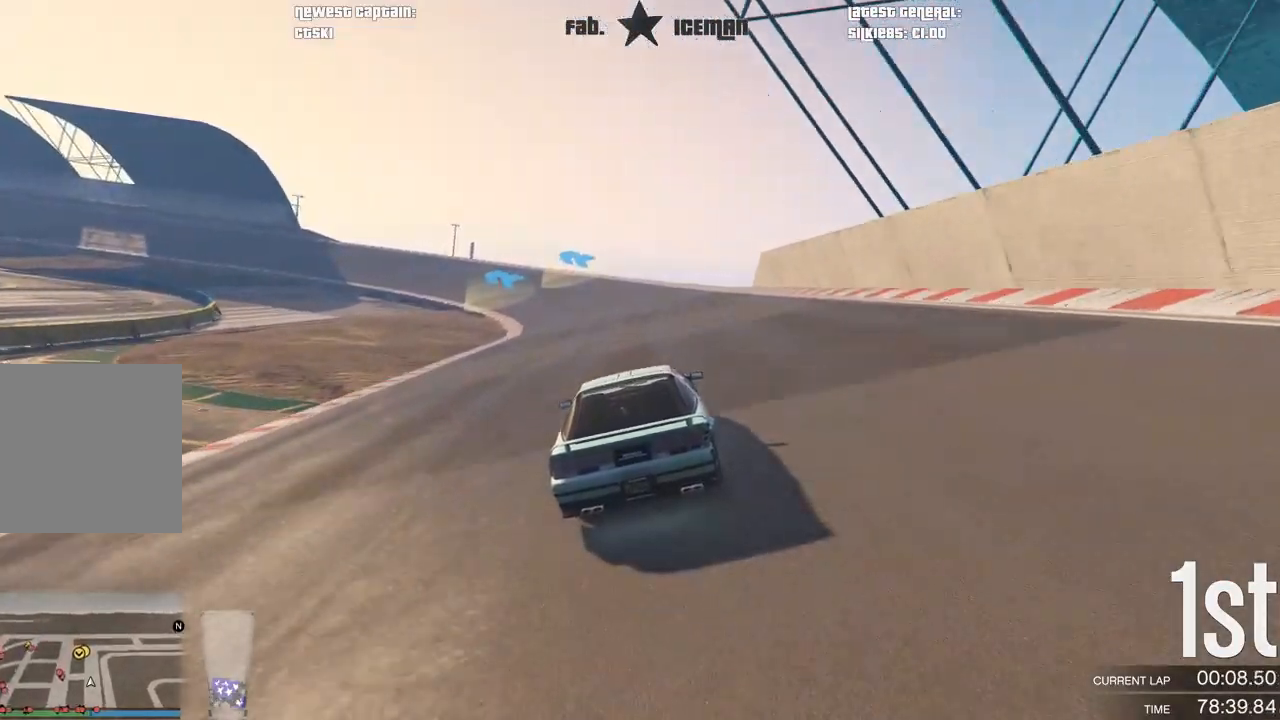
{"buttons": ["R2"], "left_stick": "down-left", "right_stick": "center", "events": [[458, "left_stick", "down-left"]]}
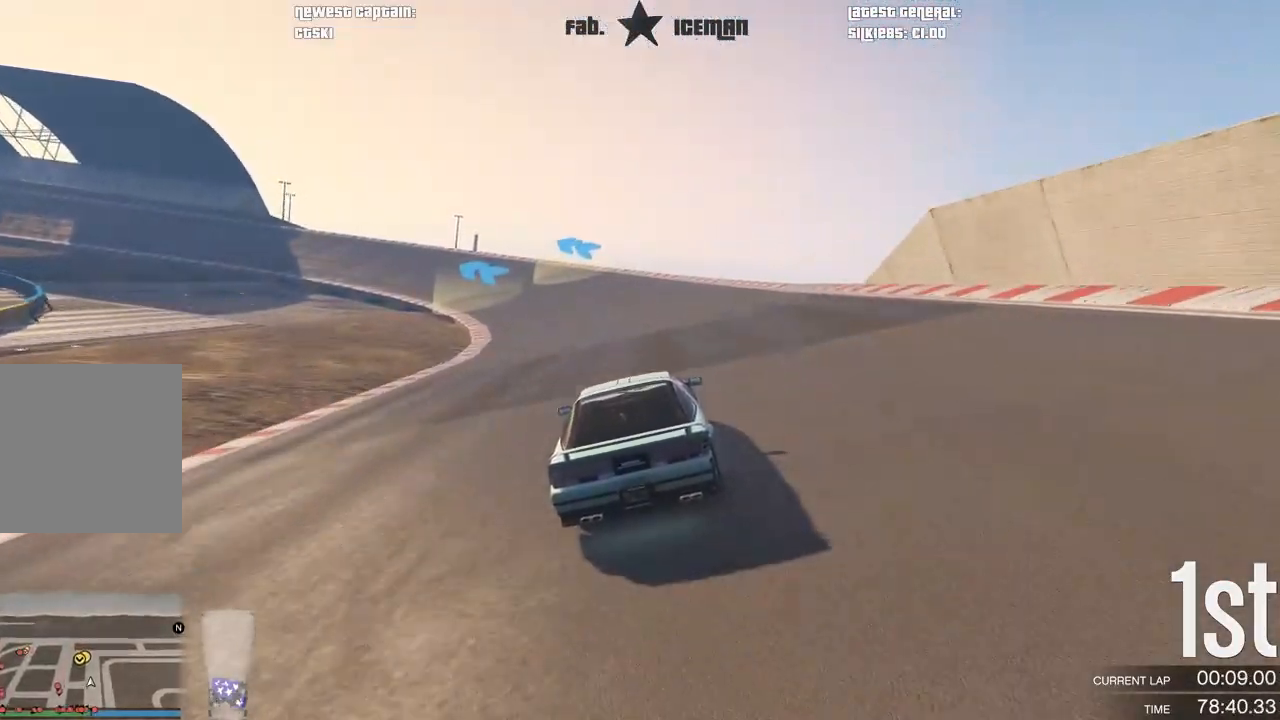
{"buttons": ["R2"], "left_stick": "center", "right_stick": "center", "events": [[104, "left_stick", "center"], [229, "left_stick", "left"], [354, "left_stick", "center"]]}
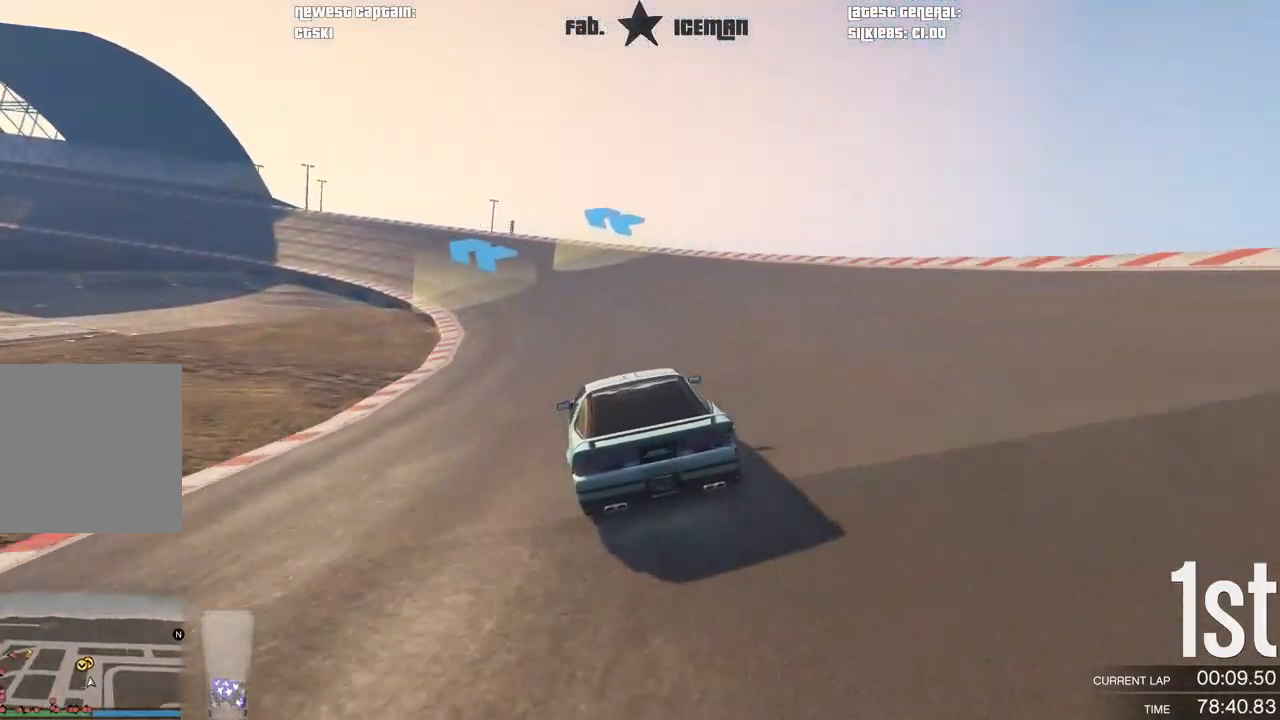
{"buttons": ["R2"], "left_stick": "center", "right_stick": "center", "events": [[21, "left_stick", "left"], [167, "left_stick", "center"], [333, "left_stick", "down-left"], [458, "left_stick", "center"]]}
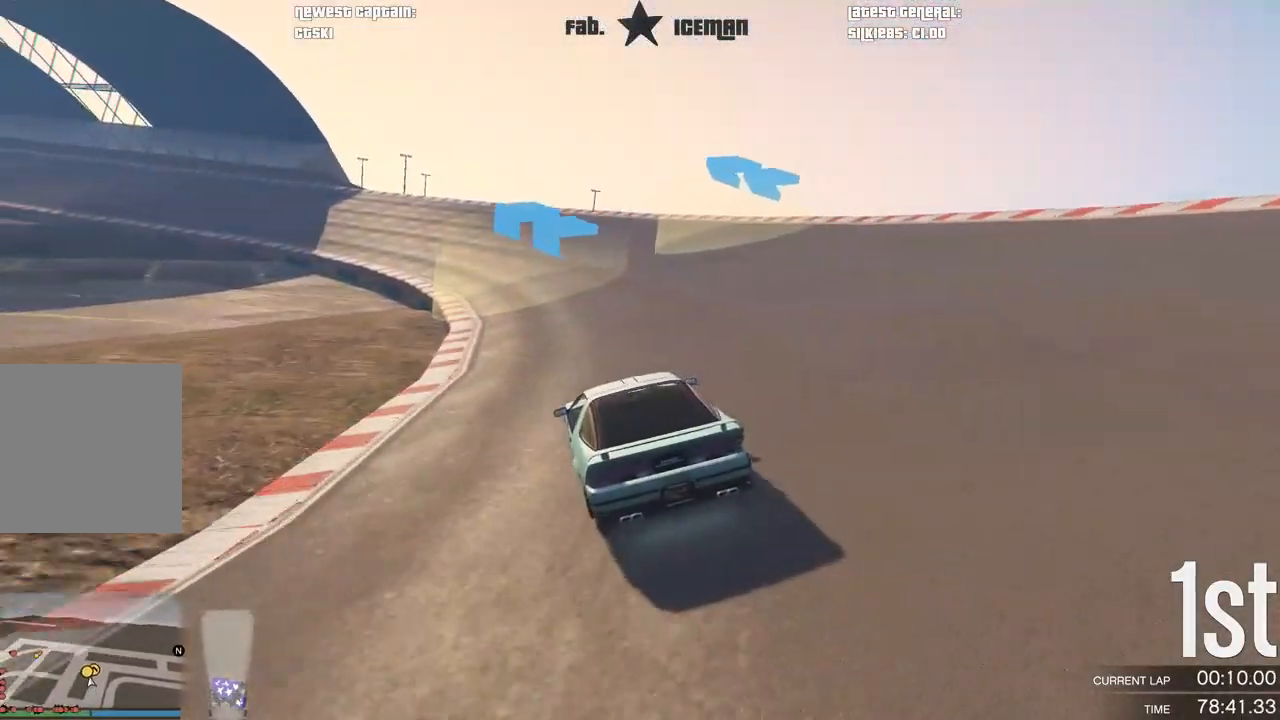
{"buttons": ["R2"], "left_stick": "down-left", "right_stick": "center", "events": [[125, "left_stick", "down-left"], [292, "left_stick", "center"], [396, "left_stick", "down-left"]]}
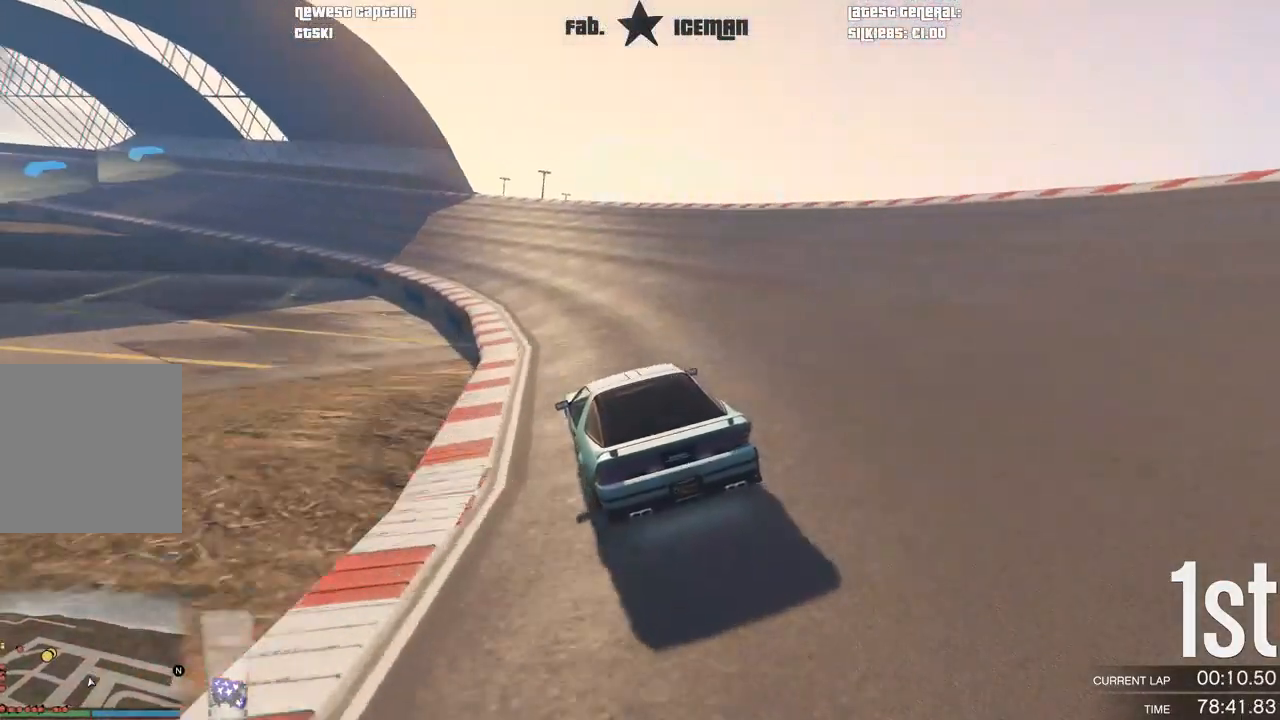
{"buttons": ["R2"], "left_stick": "center", "right_stick": "center", "events": [[42, "left_stick", "center"], [250, "left_stick", "down-left"], [417, "left_stick", "center"]]}
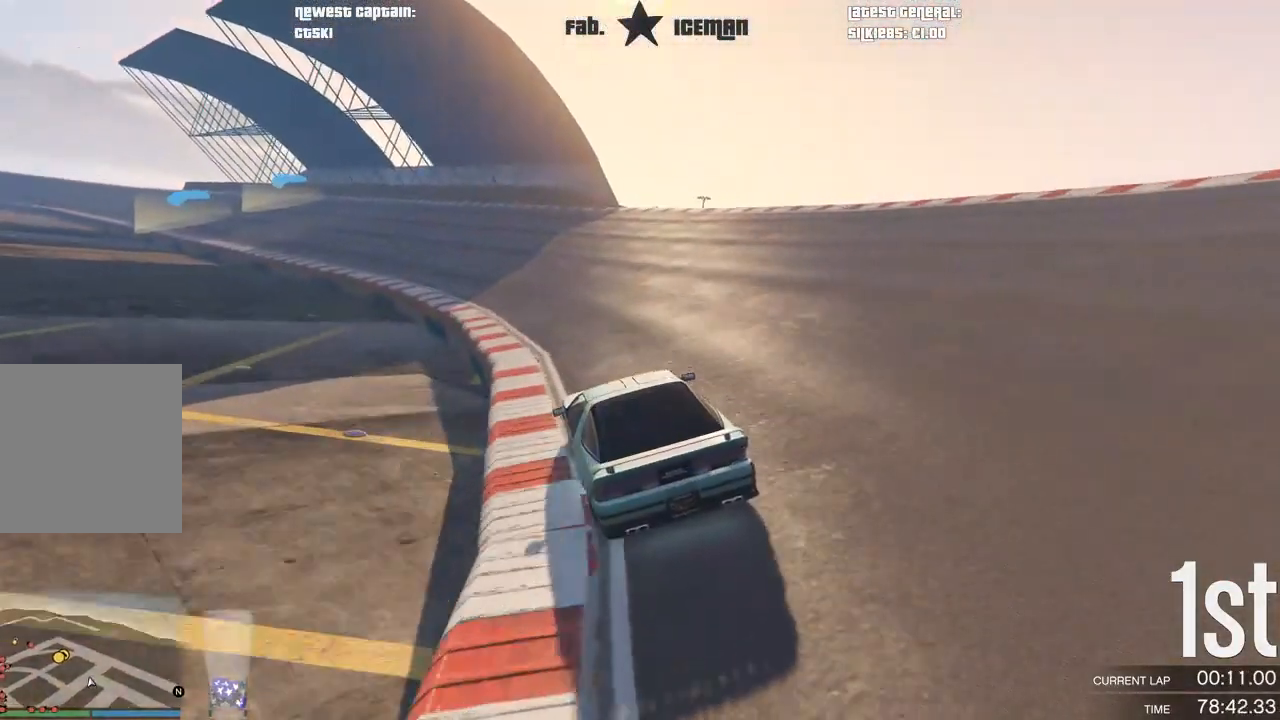
{"buttons": ["R2"], "left_stick": "center", "right_stick": "center", "events": [[21, "left_stick", "down-left"], [167, "left_stick", "center"], [271, "X", "down"], [312, "X", "up"], [312, "left_stick", "down-left"], [479, "left_stick", "center"]]}
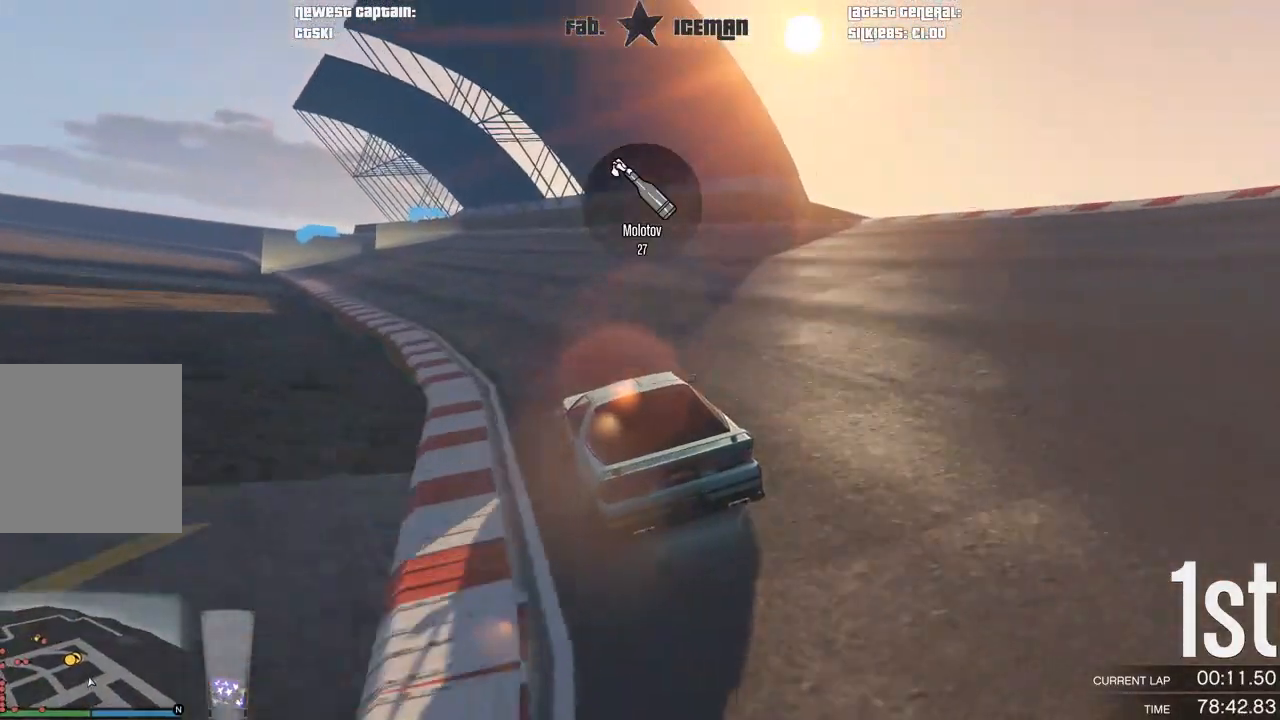
{"buttons": ["R2"], "left_stick": "down-left", "right_stick": "center", "events": [[62, "left_stick", "down-left"], [229, "left_stick", "center"], [375, "left_stick", "down-left"]]}
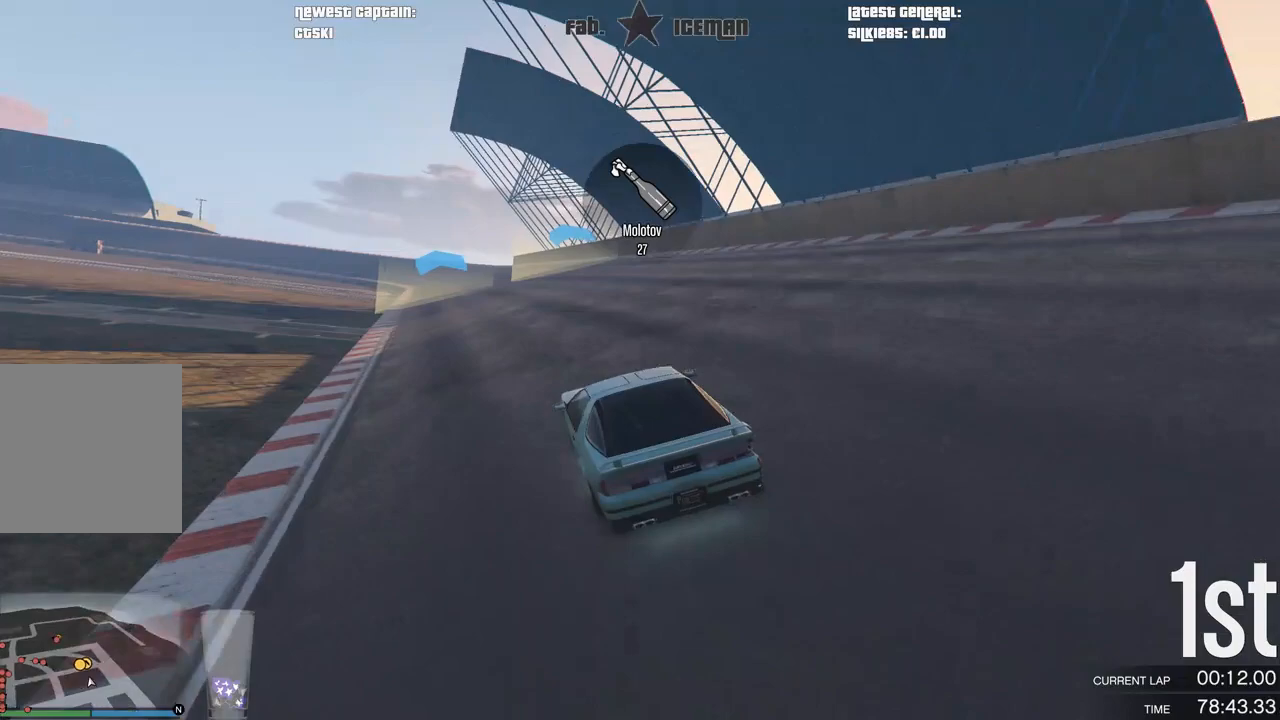
{"buttons": ["R2"], "left_stick": "center", "right_stick": "center", "events": [[42, "left_stick", "center"]]}
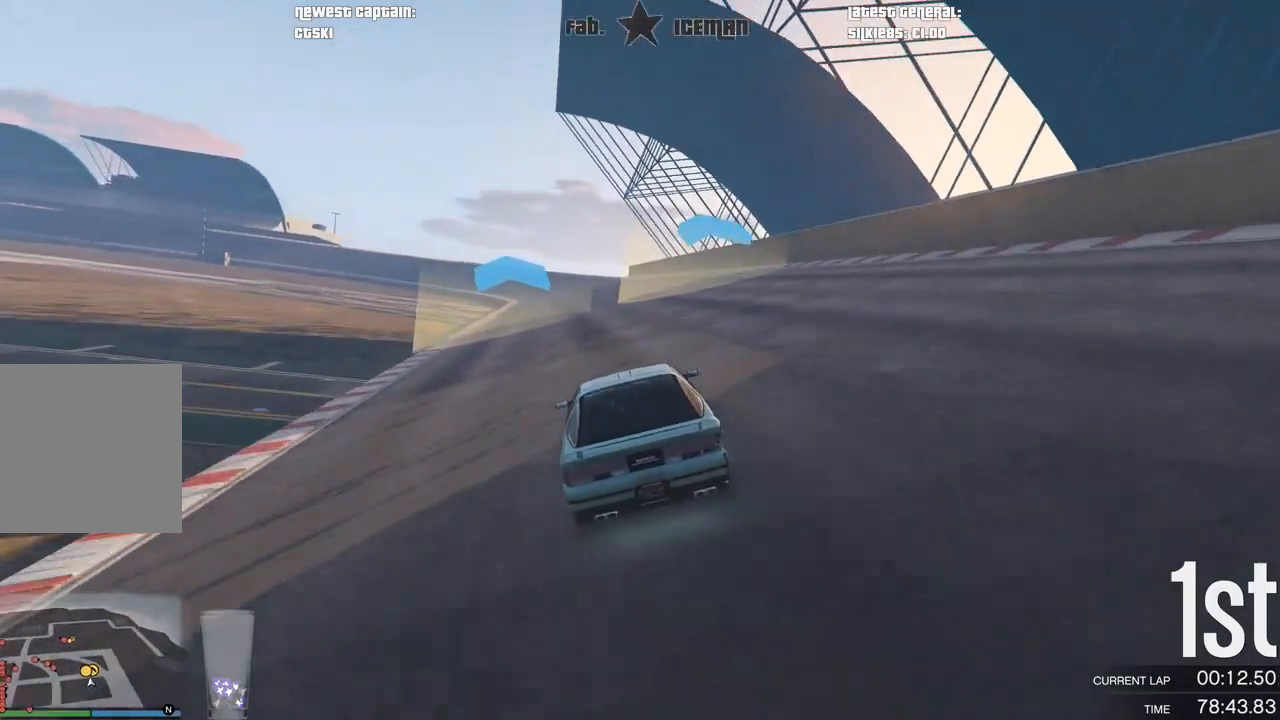
{"buttons": ["R2"], "left_stick": "center", "right_stick": "center", "events": []}
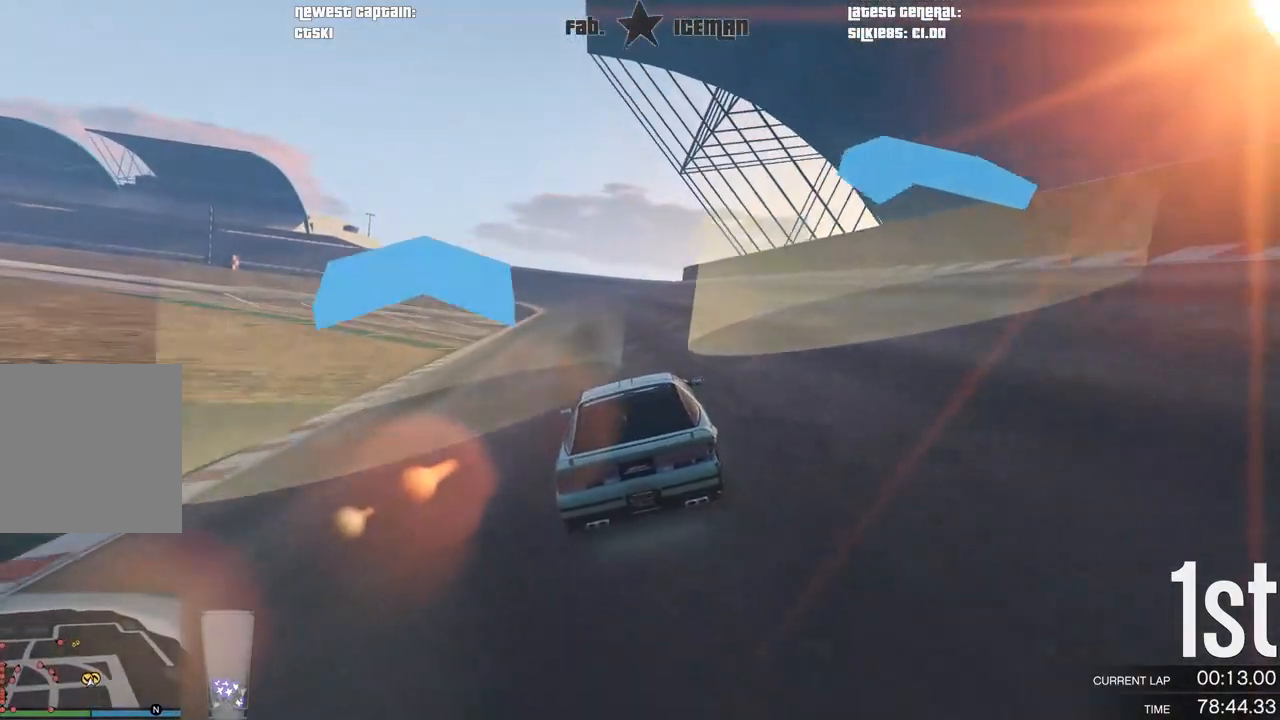
{"buttons": ["R2"], "left_stick": "center", "right_stick": "center", "events": []}